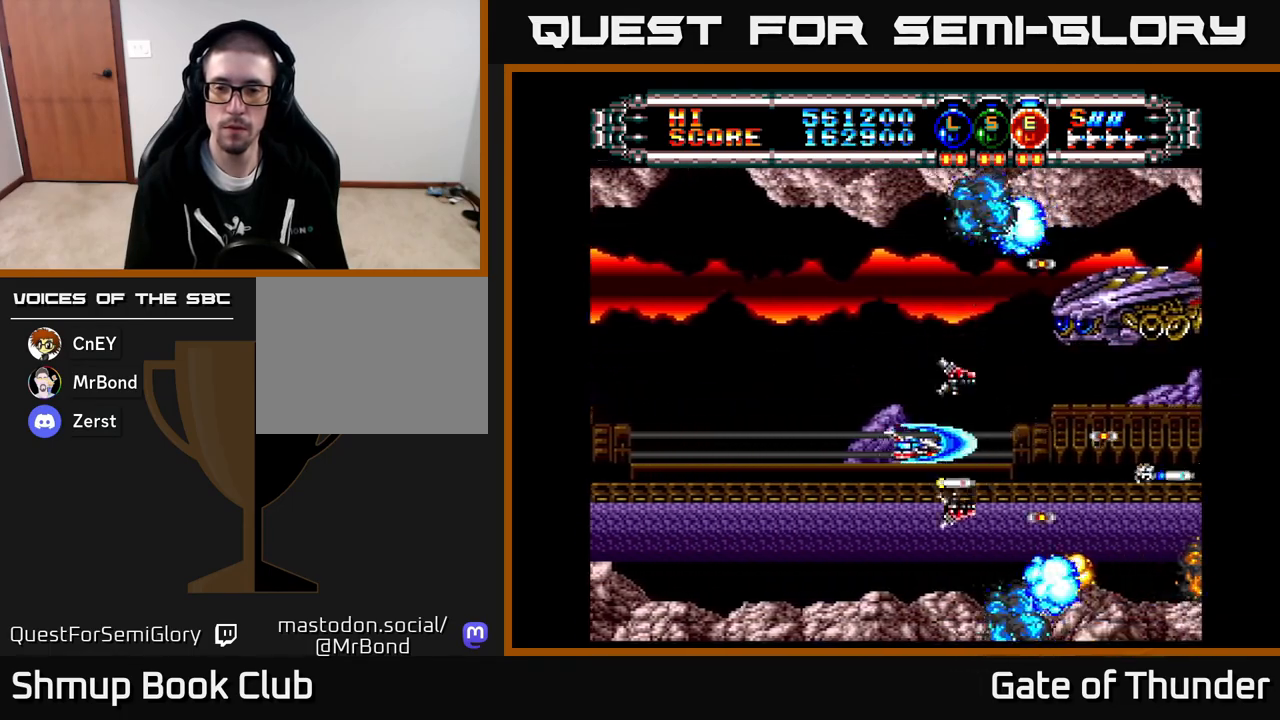
Gameplay with a controller (Xbox layout); each line is a JSON object with the inputs held at the frame after it. "events" lists button and stick changes between this image and that frame as [ms after this image, input, new state], when the widget could be followed in between. Not read: right_stick.
{"buttons": ["X"], "left_stick": "center", "events": [[50, "DPAD_LEFT", "up"], [117, "DPAD_RIGHT", "down"], [117, "DPAD_UP", "down"], [150, "DPAD_UP", "up"], [250, "DPAD_DOWN", "down"], [333, "DPAD_RIGHT", "up"], [350, "DPAD_DOWN", "up"]]}
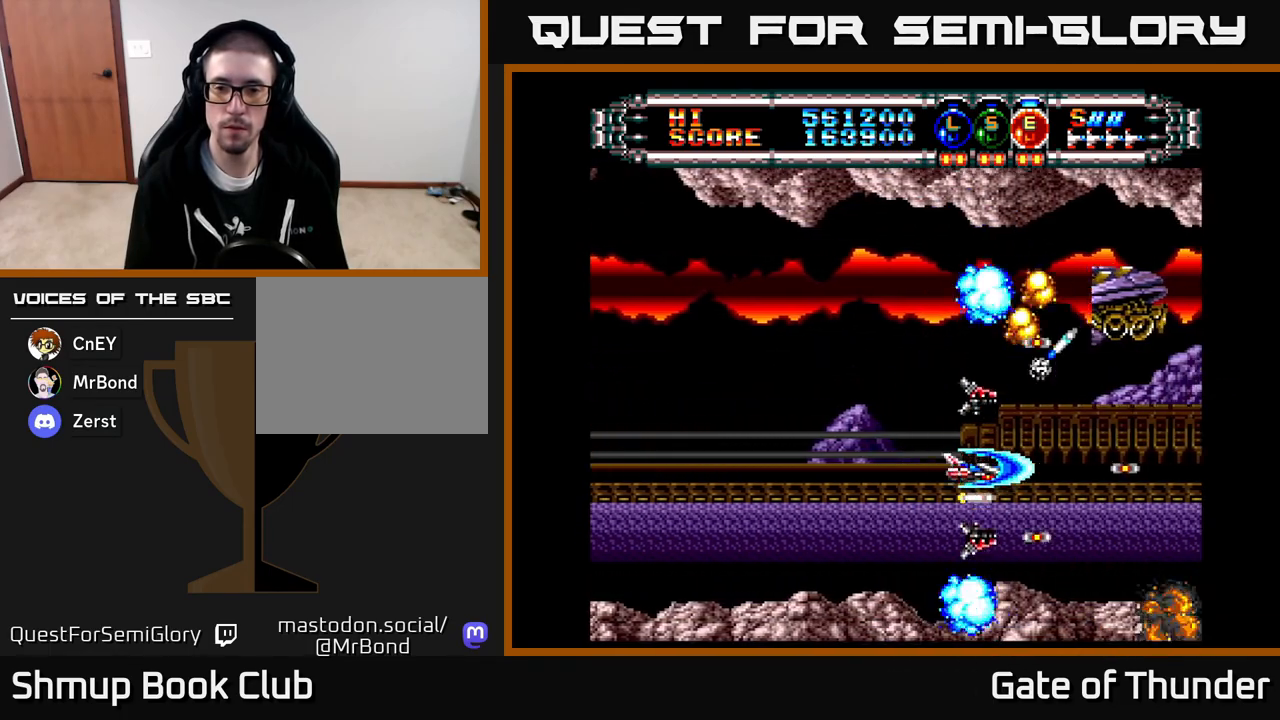
{"buttons": ["X"], "left_stick": "center", "events": []}
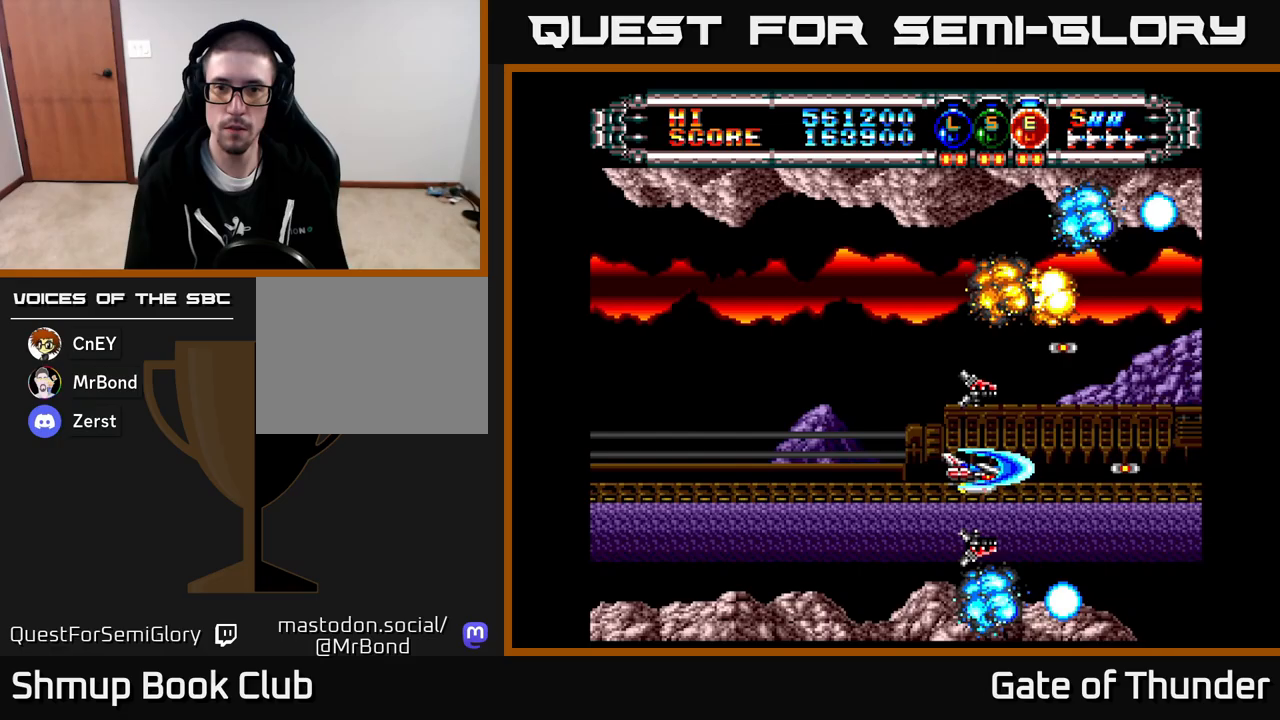
{"buttons": ["X"], "left_stick": "center", "events": [[83, "DPAD_LEFT", "down"], [217, "DPAD_LEFT", "up"]]}
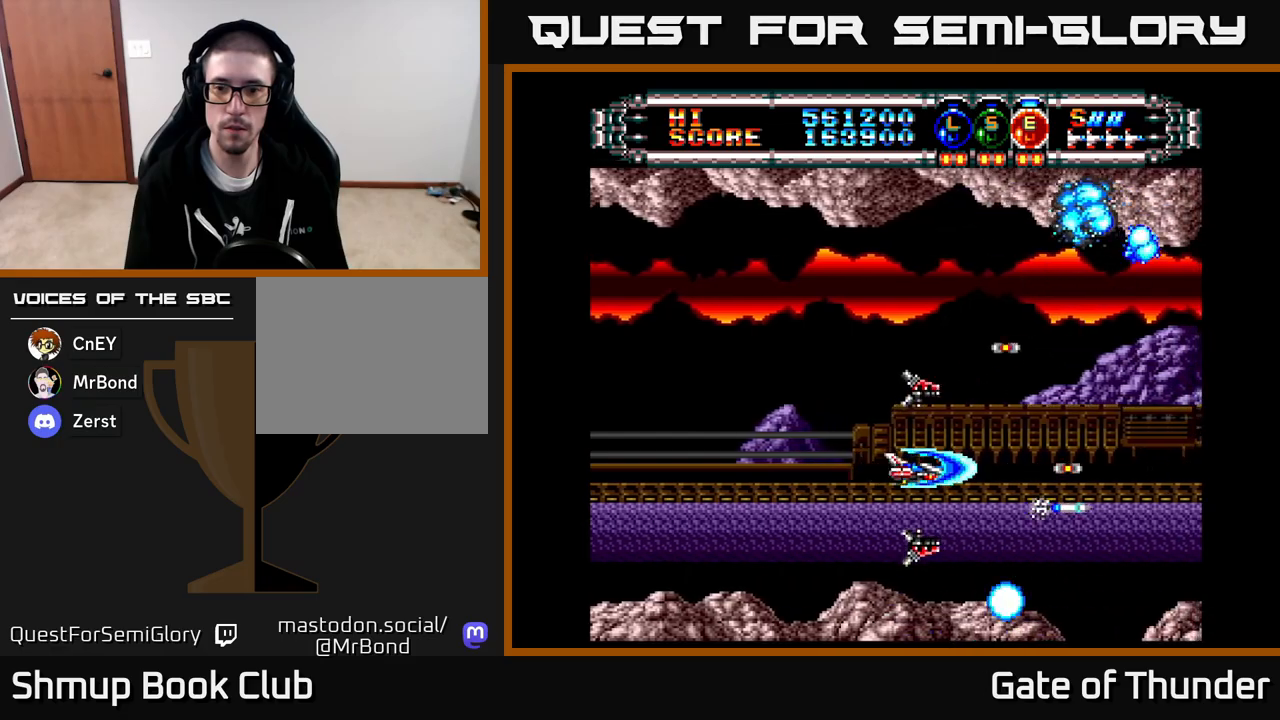
{"buttons": ["X", "DPAD_UP"], "left_stick": "center", "events": [[100, "DPAD_RIGHT", "down"], [350, "DPAD_RIGHT", "up"], [367, "DPAD_UP", "down"]]}
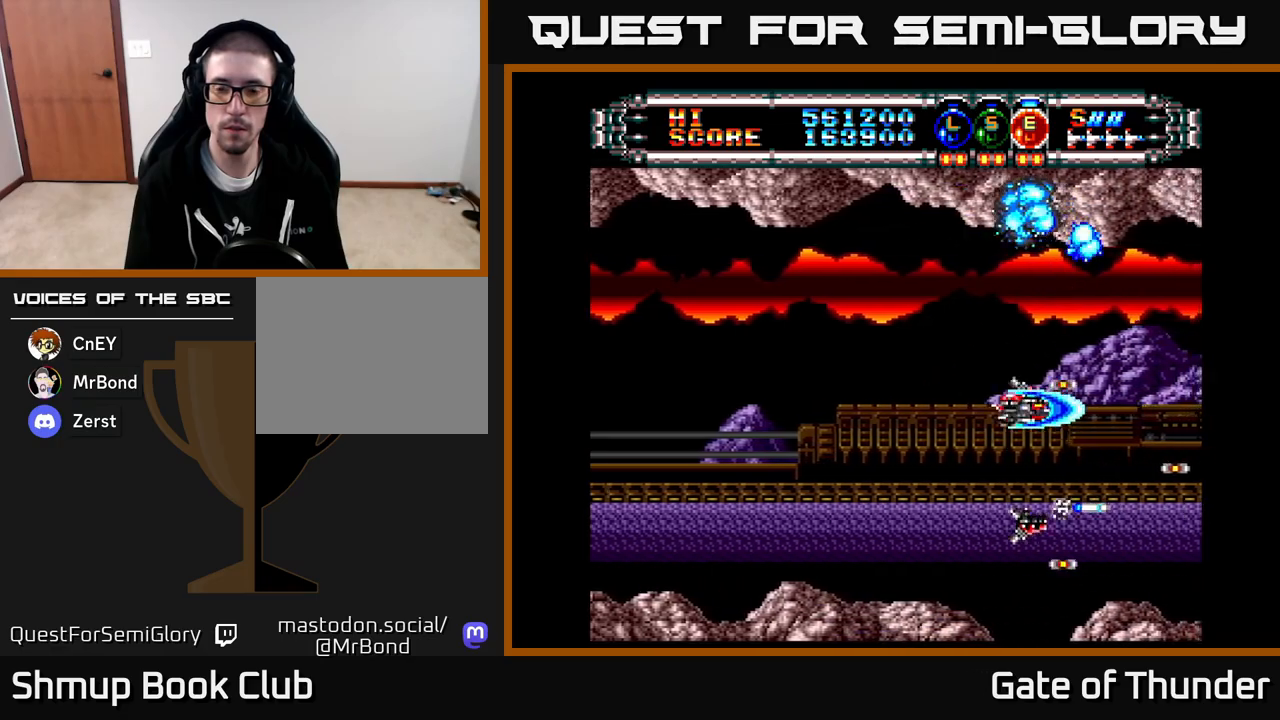
{"buttons": ["X", "DPAD_UP"], "left_stick": "center", "events": [[17, "DPAD_UP", "up"], [83, "DPAD_DOWN", "down"], [183, "DPAD_DOWN", "up"], [250, "DPAD_UP", "down"], [317, "DPAD_UP", "up"], [483, "DPAD_UP", "down"]]}
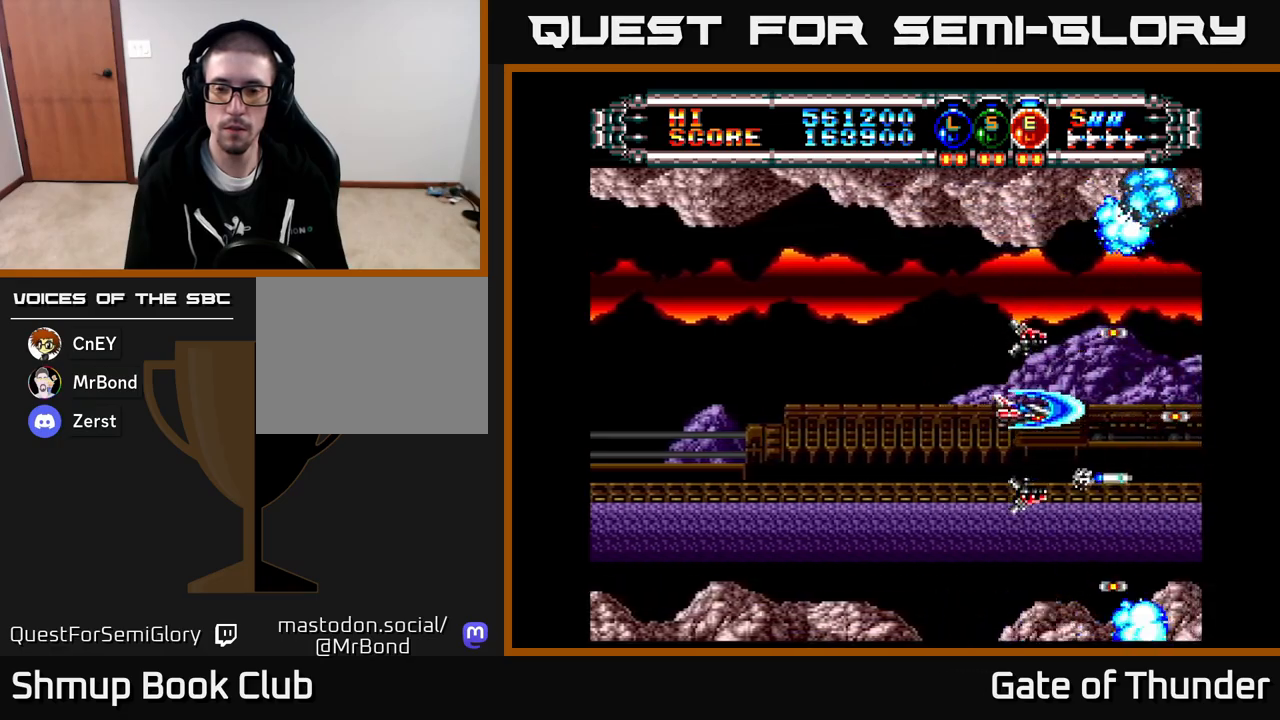
{"buttons": ["X"], "left_stick": "center", "events": [[50, "DPAD_UP", "up"]]}
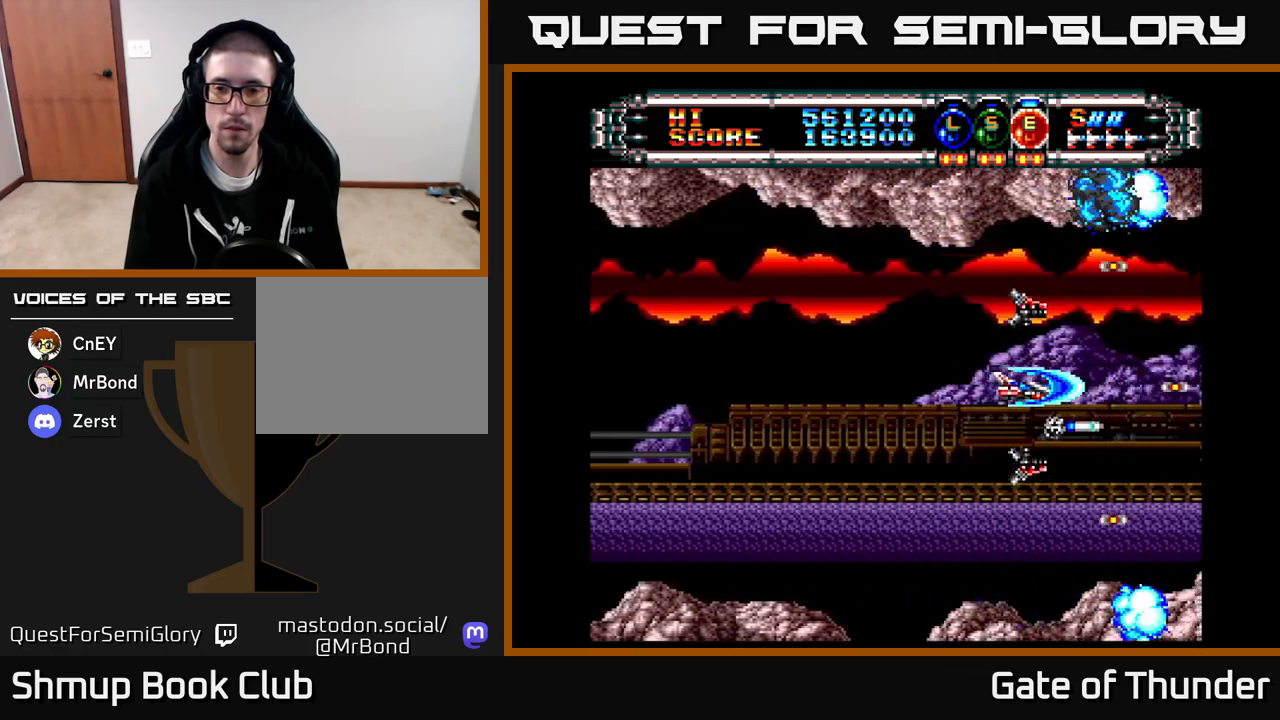
{"buttons": ["X", "DPAD_LEFT"], "left_stick": "center", "events": [[433, "DPAD_LEFT", "down"]]}
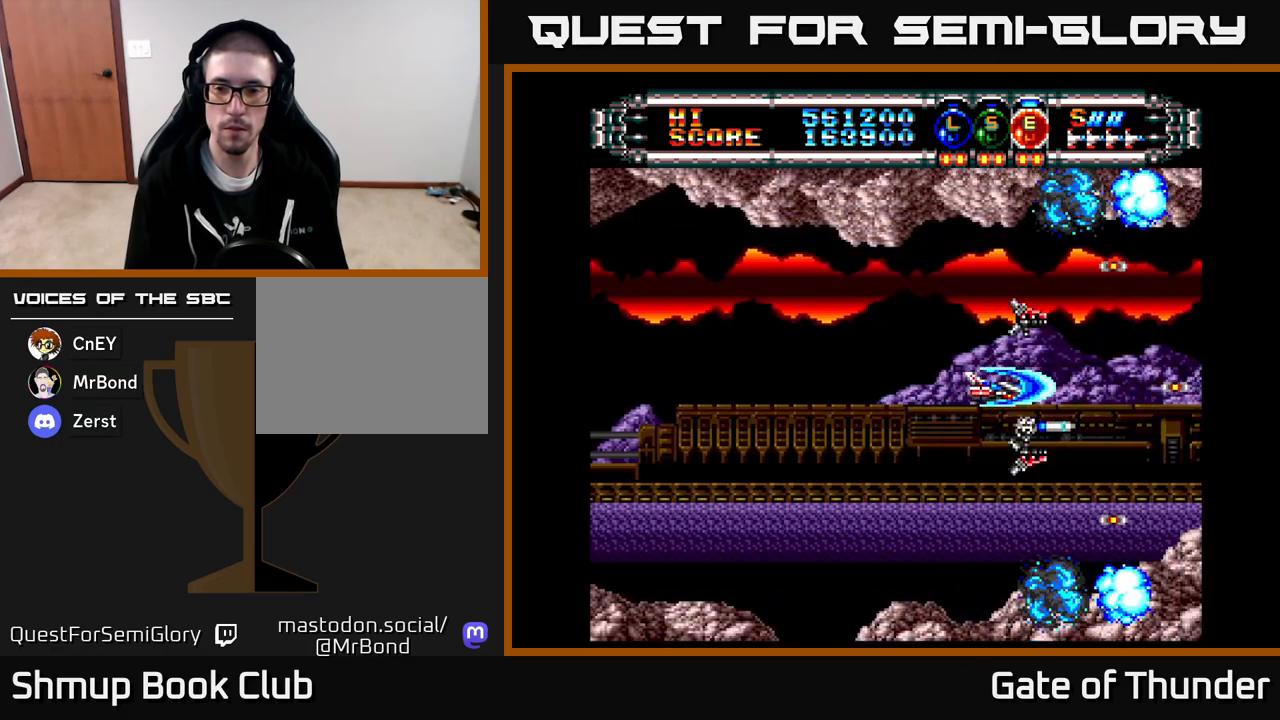
{"buttons": ["X", "DPAD_LEFT"], "left_stick": "center", "events": [[83, "DPAD_LEFT", "up"], [150, "DPAD_RIGHT", "down"], [333, "DPAD_RIGHT", "up"], [383, "DPAD_LEFT", "down"]]}
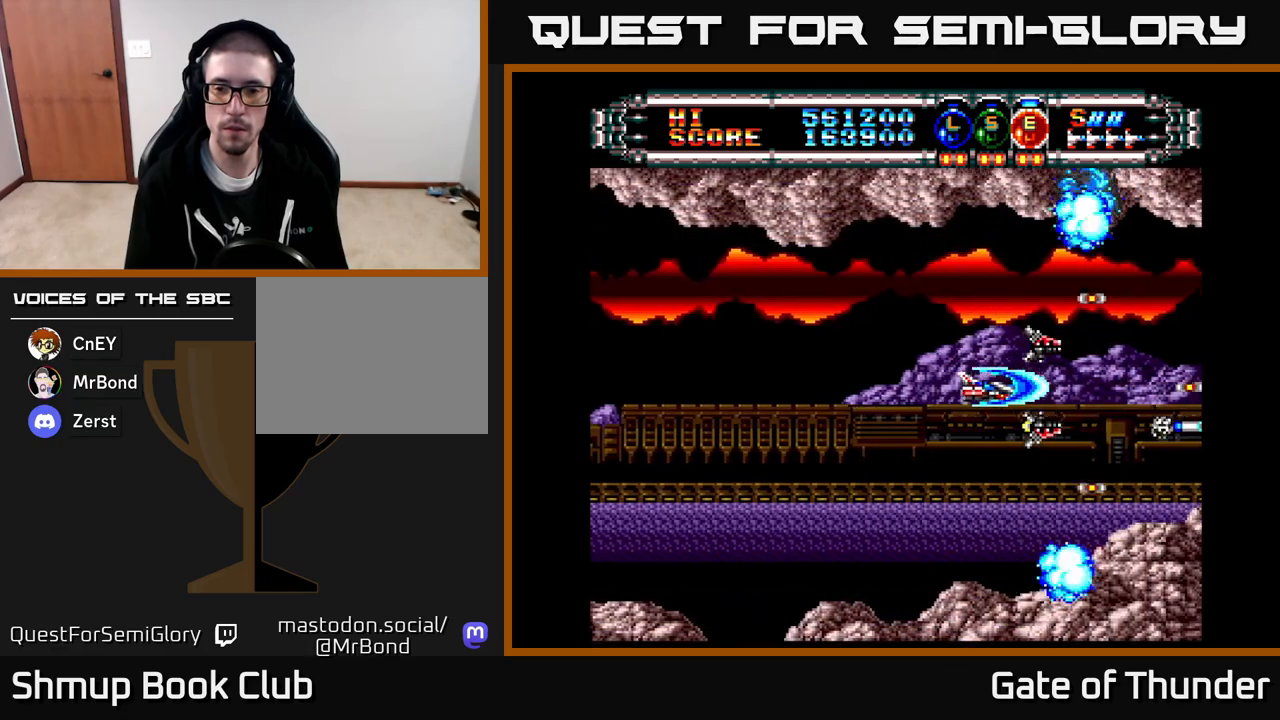
{"buttons": ["X", "DPAD_UP"], "left_stick": "center", "events": [[17, "DPAD_LEFT", "up"], [50, "DPAD_RIGHT", "down"], [200, "DPAD_RIGHT", "up"], [250, "DPAD_LEFT", "down"], [367, "DPAD_LEFT", "up"], [400, "DPAD_RIGHT", "down"], [500, "DPAD_RIGHT", "up"], [500, "DPAD_UP", "down"]]}
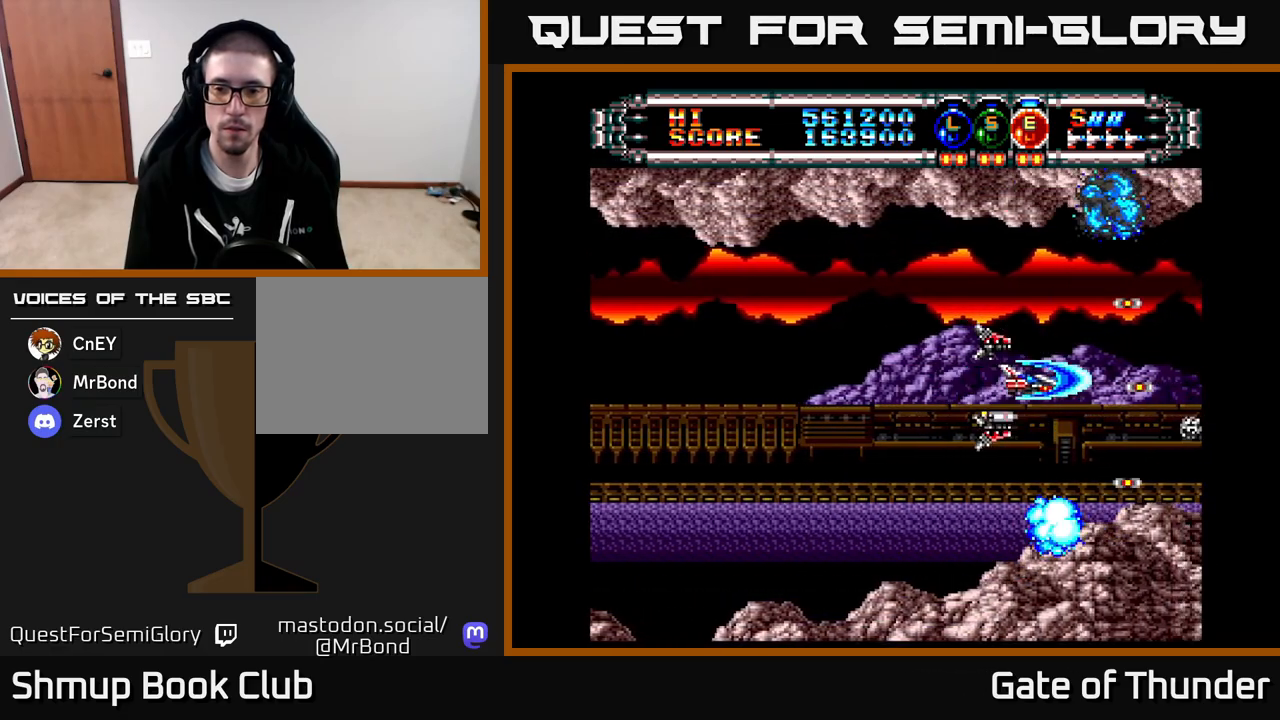
{"buttons": ["X"], "left_stick": "center", "events": [[67, "DPAD_UP", "up"]]}
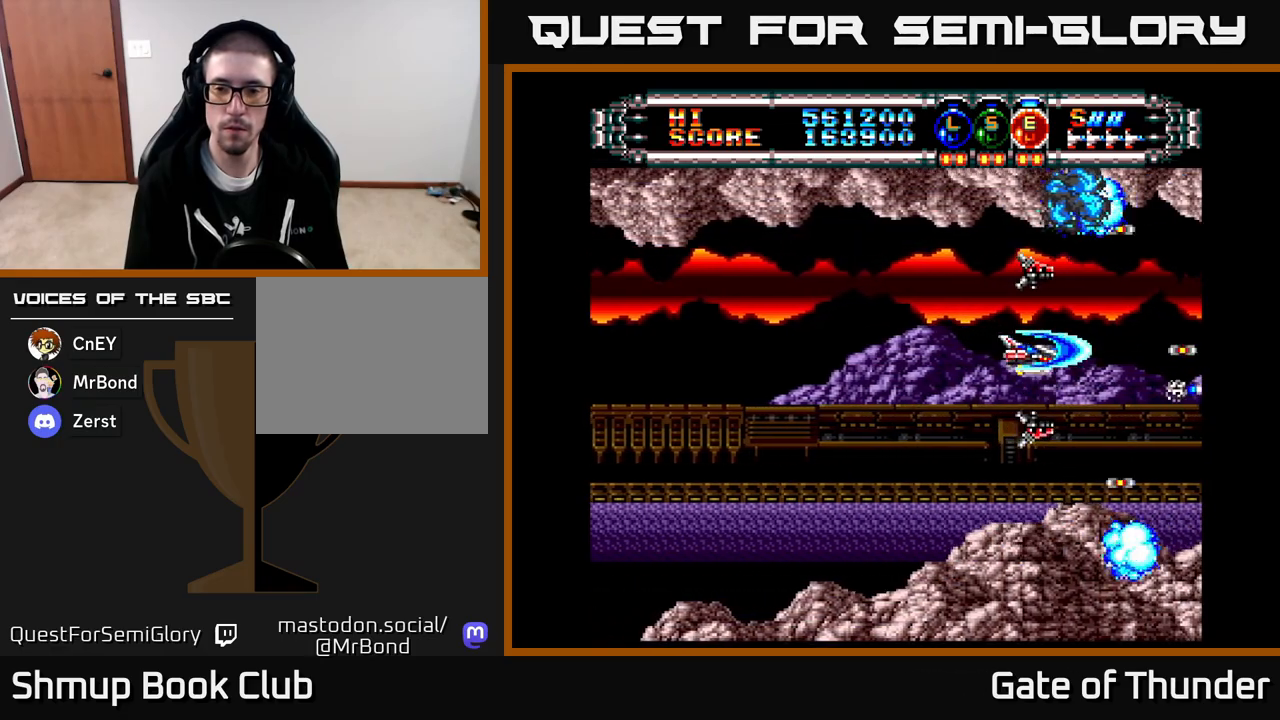
{"buttons": ["X"], "left_stick": "center", "events": []}
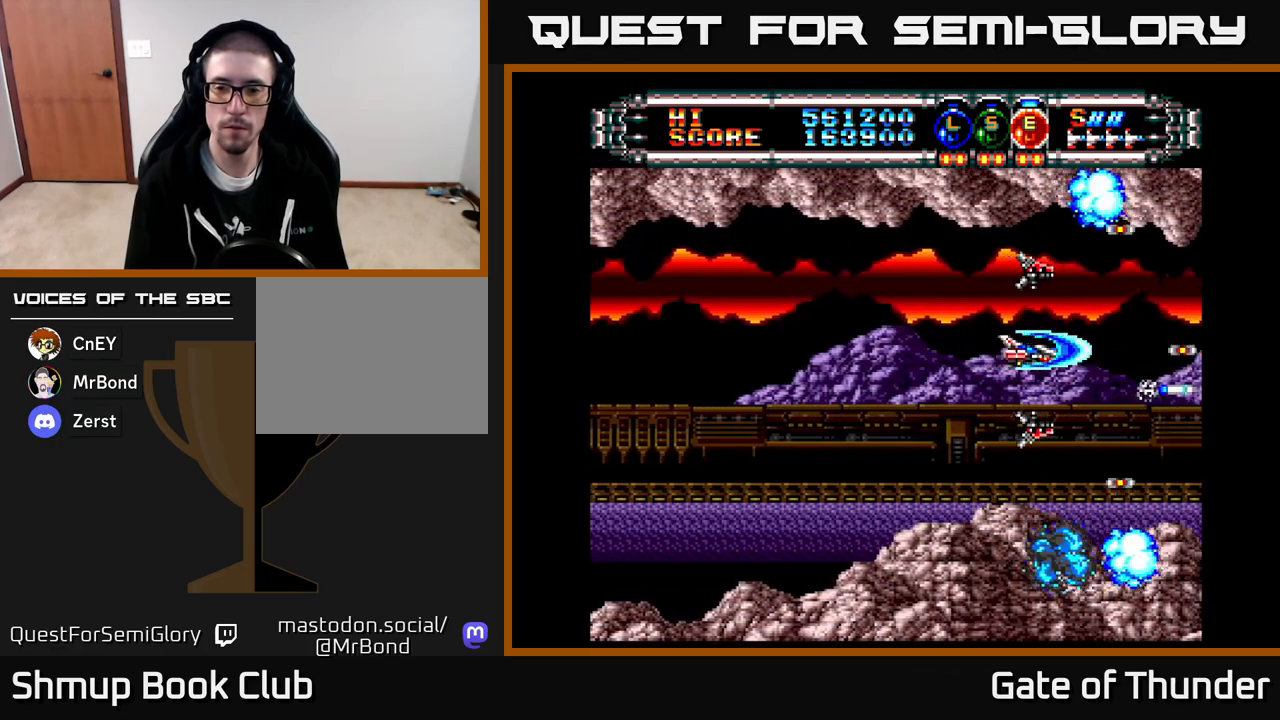
{"buttons": ["X"], "left_stick": "center", "events": [[383, "DPAD_DOWN", "down"], [500, "DPAD_DOWN", "up"]]}
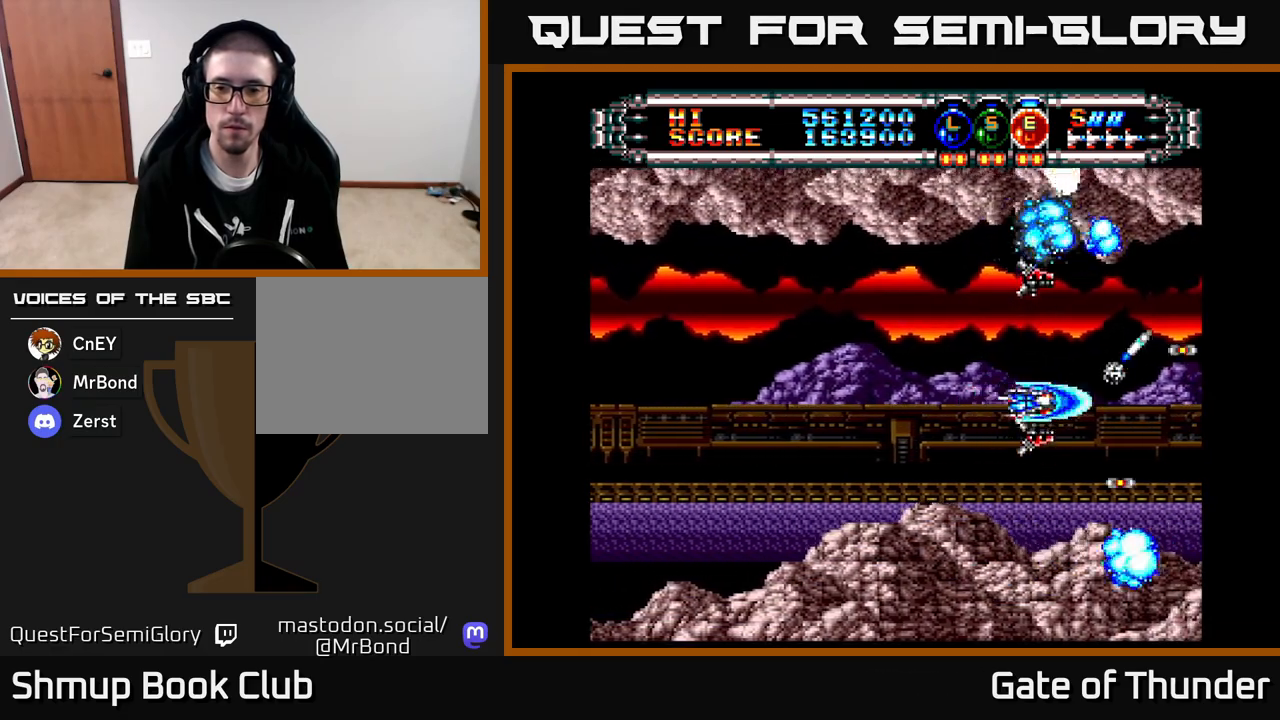
{"buttons": ["X"], "left_stick": "center", "events": [[17, "DPAD_LEFT", "down"], [117, "DPAD_LEFT", "up"]]}
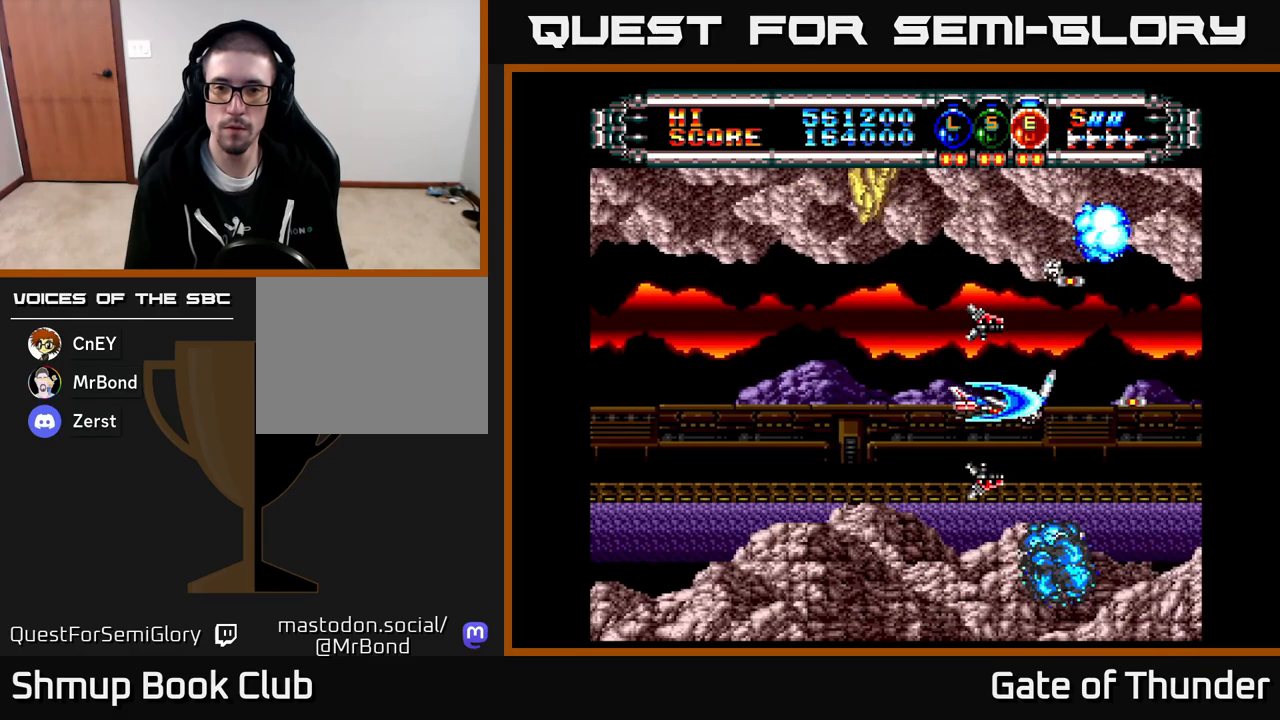
{"buttons": ["X", "DPAD_RIGHT"], "left_stick": "center", "events": [[33, "DPAD_LEFT", "down"], [383, "DPAD_LEFT", "up"], [467, "DPAD_RIGHT", "down"]]}
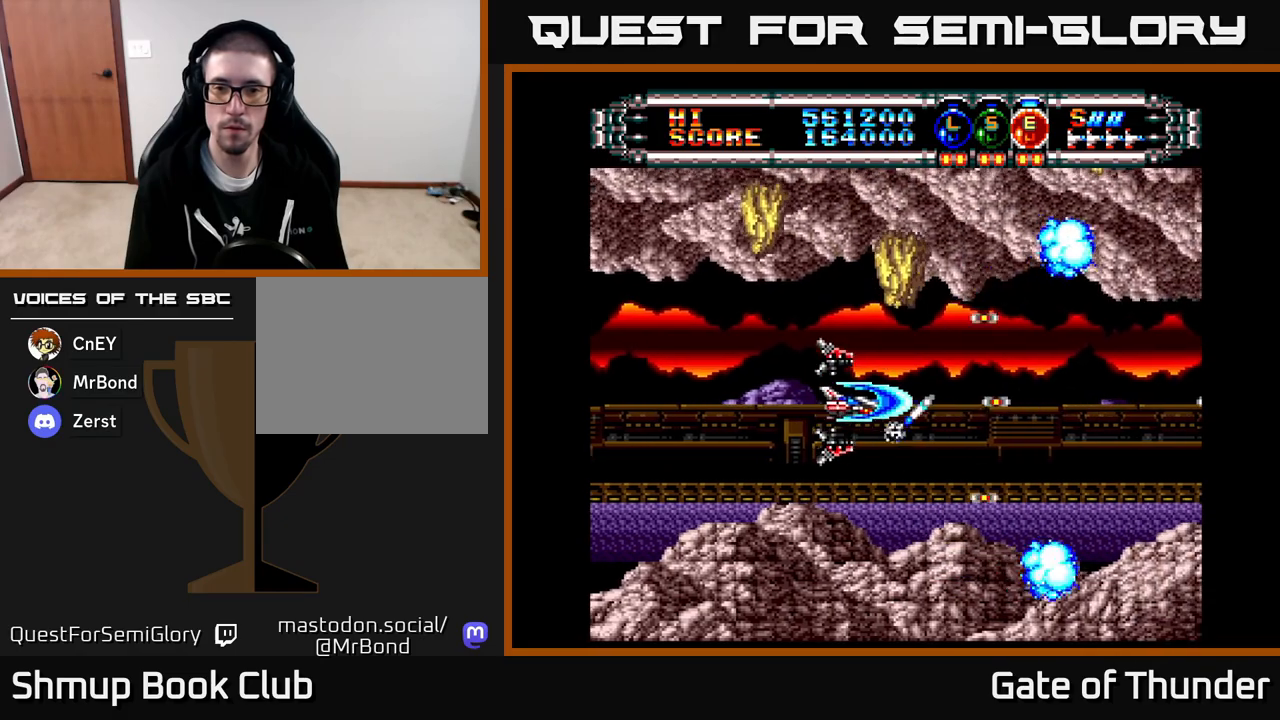
{"buttons": ["X", "DPAD_LEFT"], "left_stick": "center", "events": [[33, "DPAD_RIGHT", "up"], [167, "DPAD_LEFT", "down"], [350, "DPAD_DOWN", "down"], [367, "DPAD_LEFT", "up"], [383, "DPAD_LEFT", "down"], [483, "DPAD_DOWN", "up"]]}
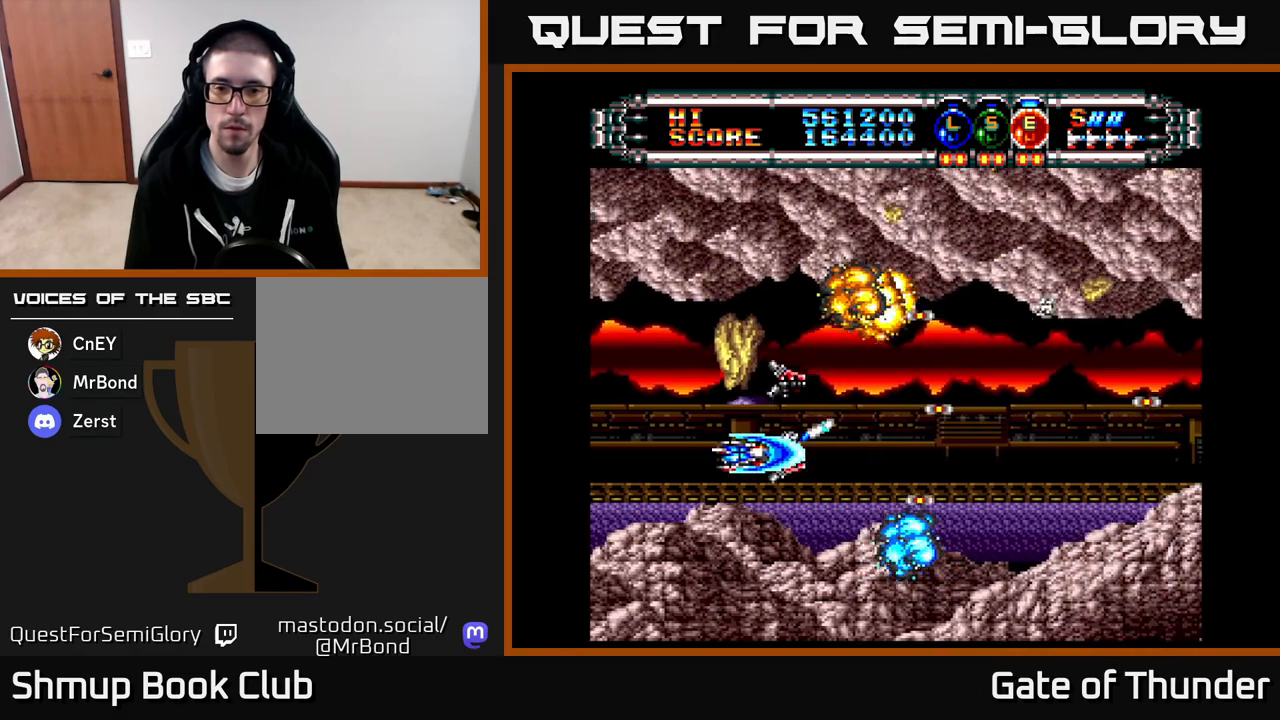
{"buttons": ["X"], "left_stick": "center", "events": [[200, "DPAD_UP", "down"], [233, "DPAD_UP", "up"], [400, "DPAD_LEFT", "up"]]}
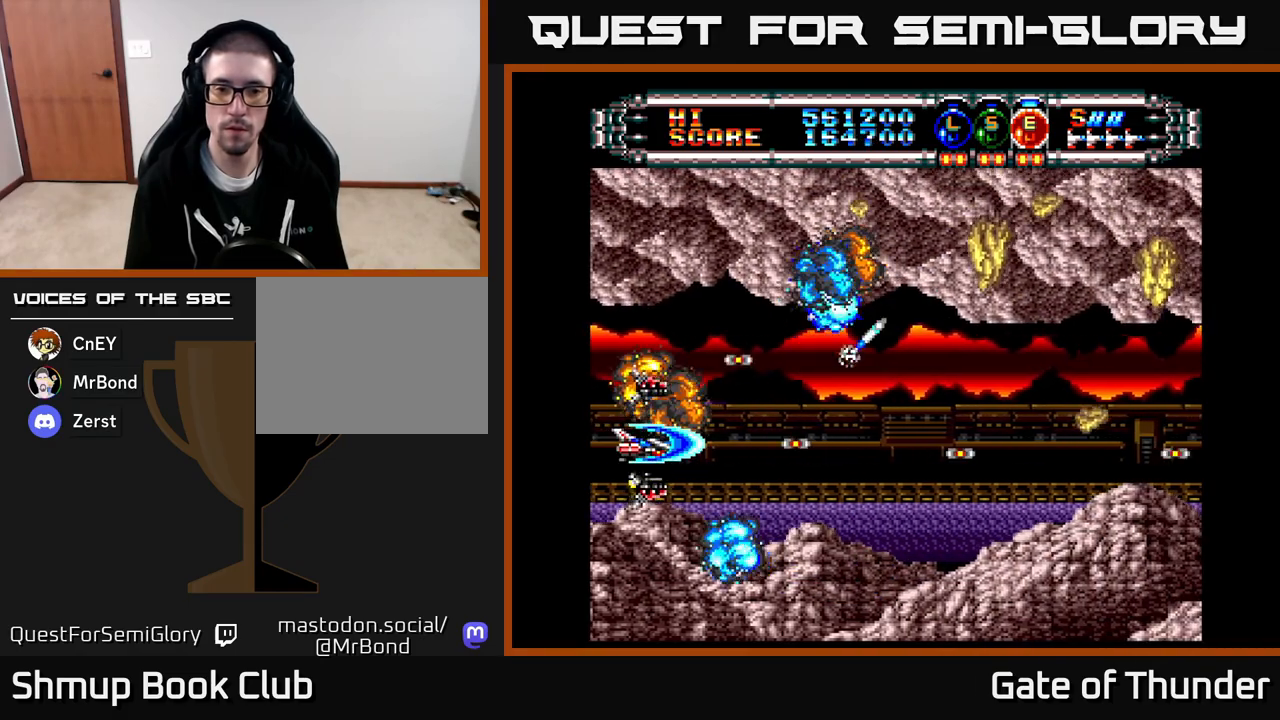
{"buttons": ["X", "DPAD_LEFT"], "left_stick": "center", "events": [[67, "DPAD_RIGHT", "down"], [367, "DPAD_RIGHT", "up"], [367, "DPAD_UP", "down"], [417, "DPAD_LEFT", "down"], [433, "DPAD_UP", "up"]]}
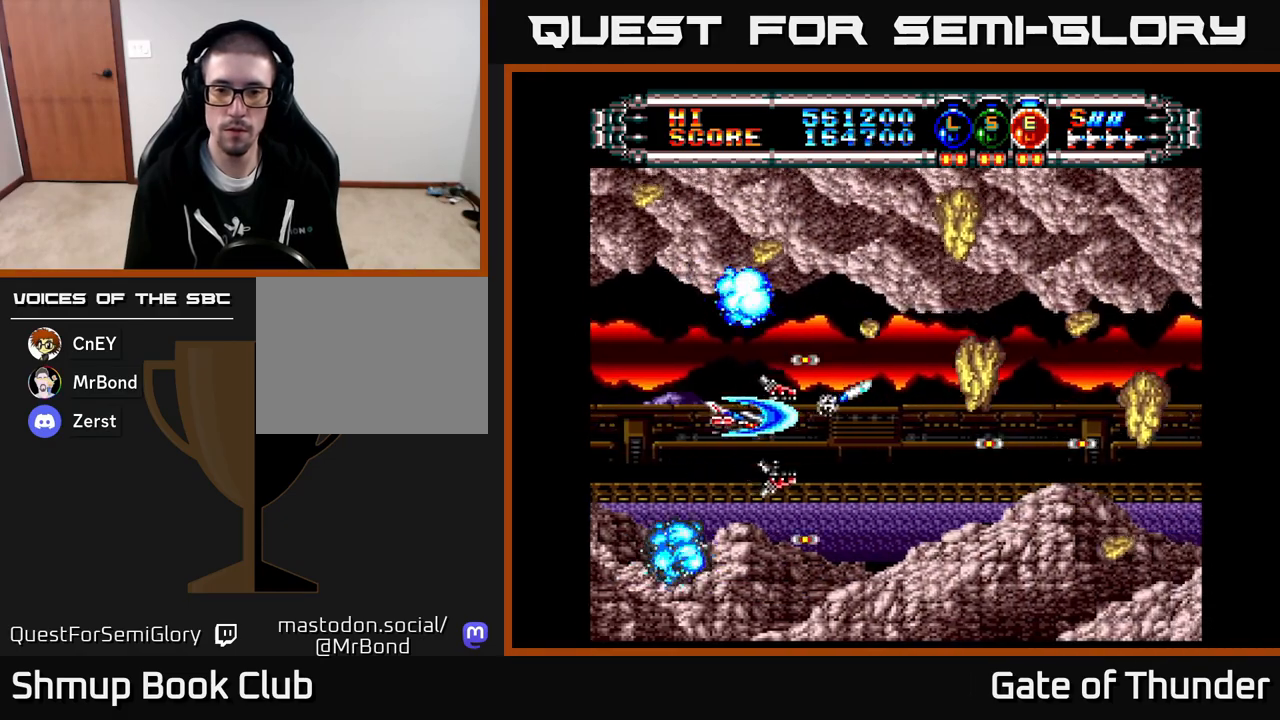
{"buttons": ["X", "DPAD_LEFT"], "left_stick": "center"}
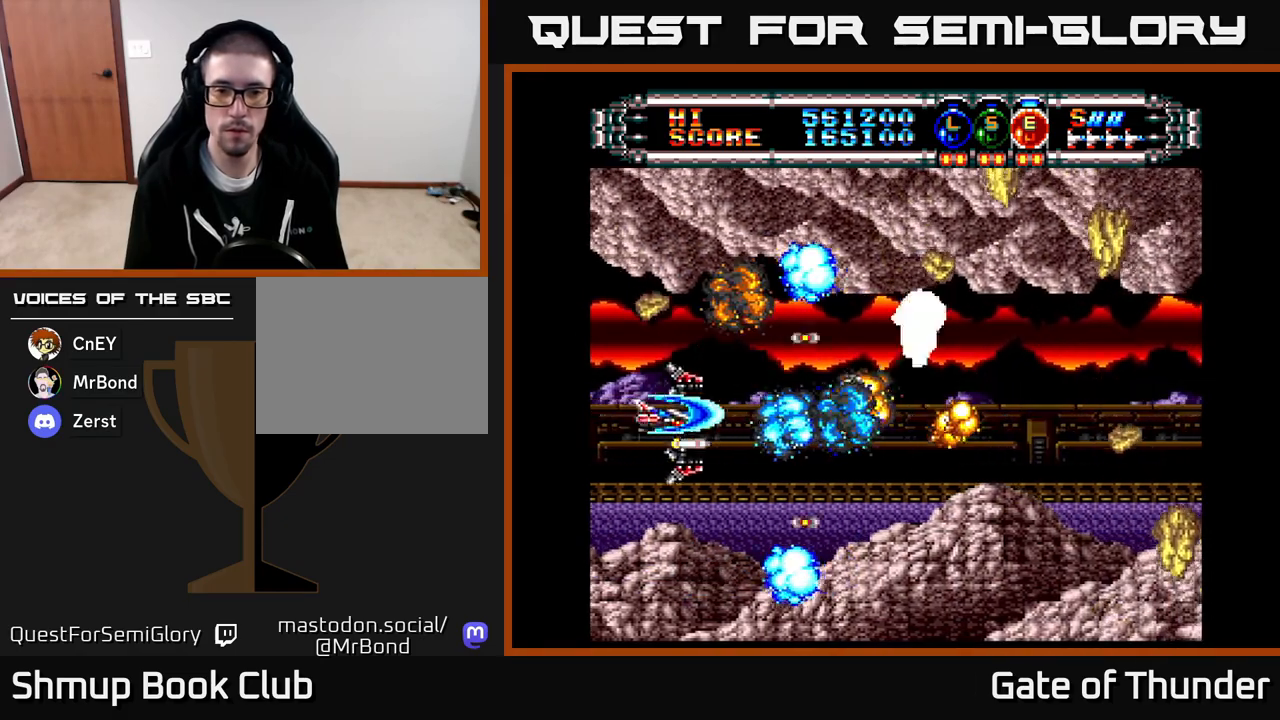
{"buttons": ["X", "DPAD_RIGHT"], "left_stick": "center", "events": [[67, "DPAD_DOWN", "down"], [67, "DPAD_LEFT", "up"], [117, "DPAD_RIGHT", "down"], [200, "DPAD_DOWN", "up"], [300, "DPAD_UP", "down"], [333, "DPAD_RIGHT", "up"], [433, "DPAD_RIGHT", "down"], [433, "DPAD_UP", "up"]]}
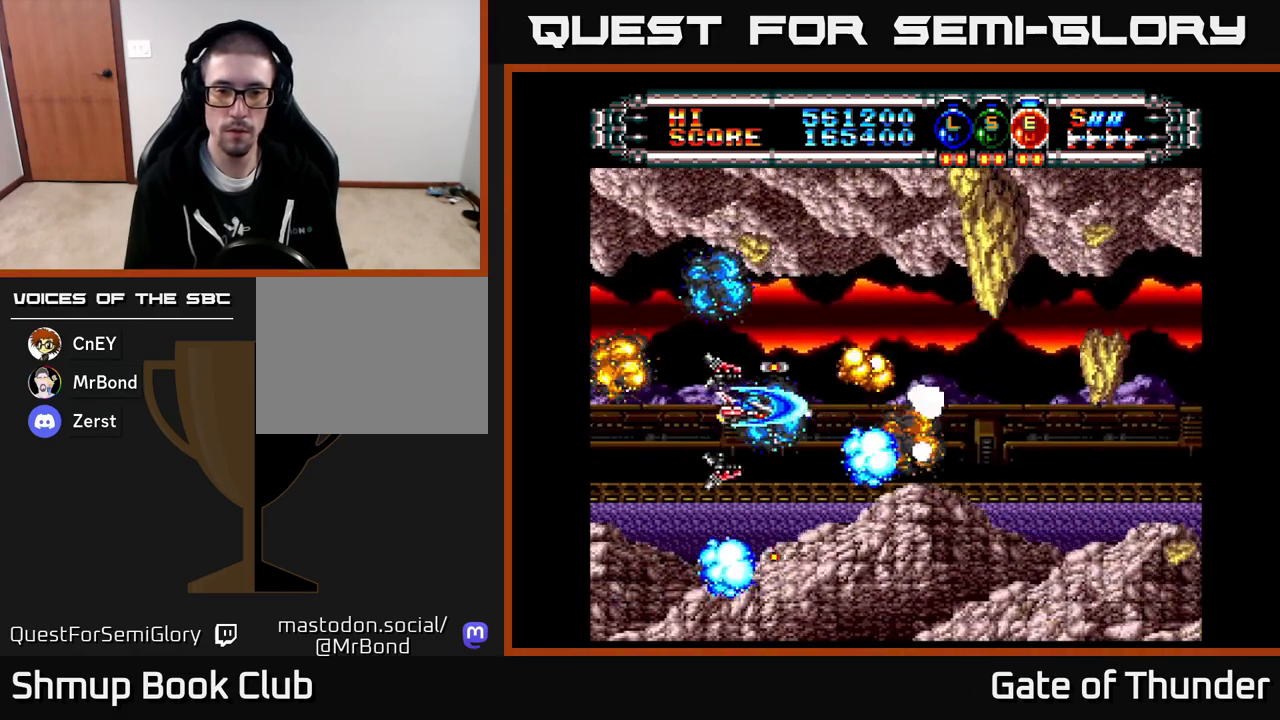
{"buttons": ["X", "DPAD_LEFT"], "left_stick": "center", "events": [[17, "DPAD_RIGHT", "up"], [50, "DPAD_LEFT", "down"], [117, "DPAD_LEFT", "up"], [200, "DPAD_RIGHT", "down"], [367, "DPAD_RIGHT", "up"], [400, "DPAD_LEFT", "down"]]}
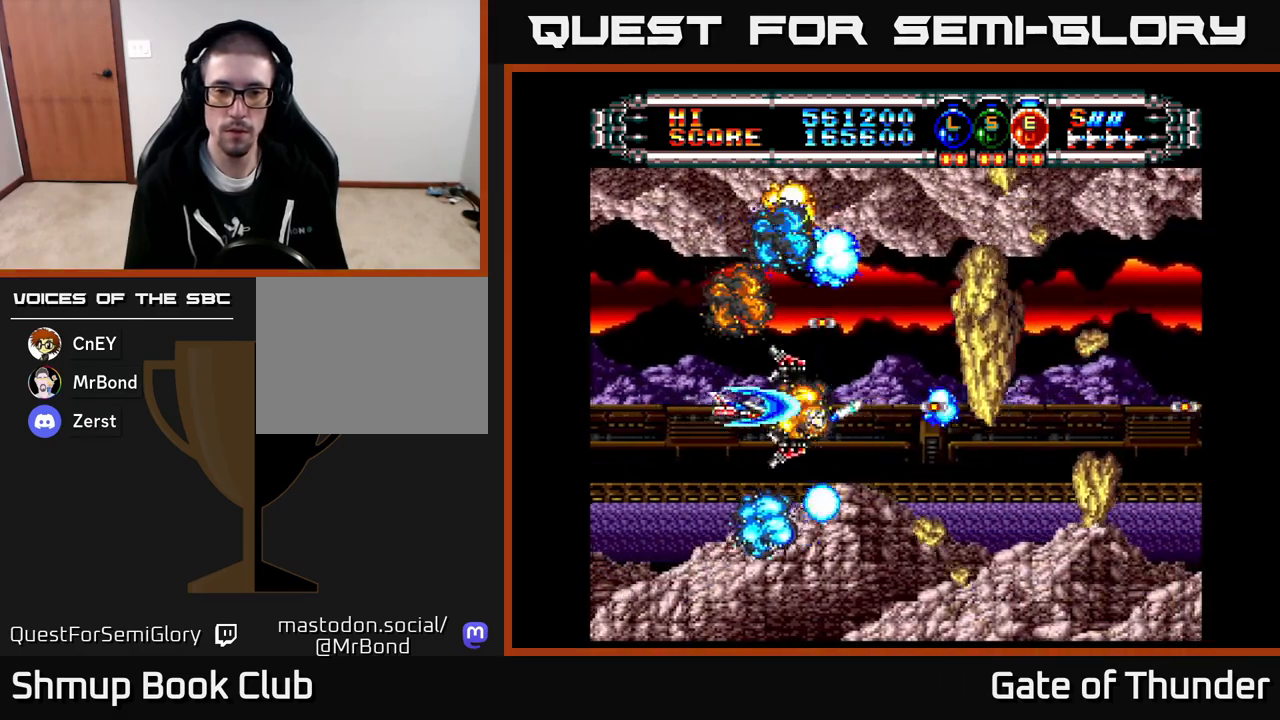
{"buttons": ["X", "DPAD_RIGHT"], "left_stick": "center"}
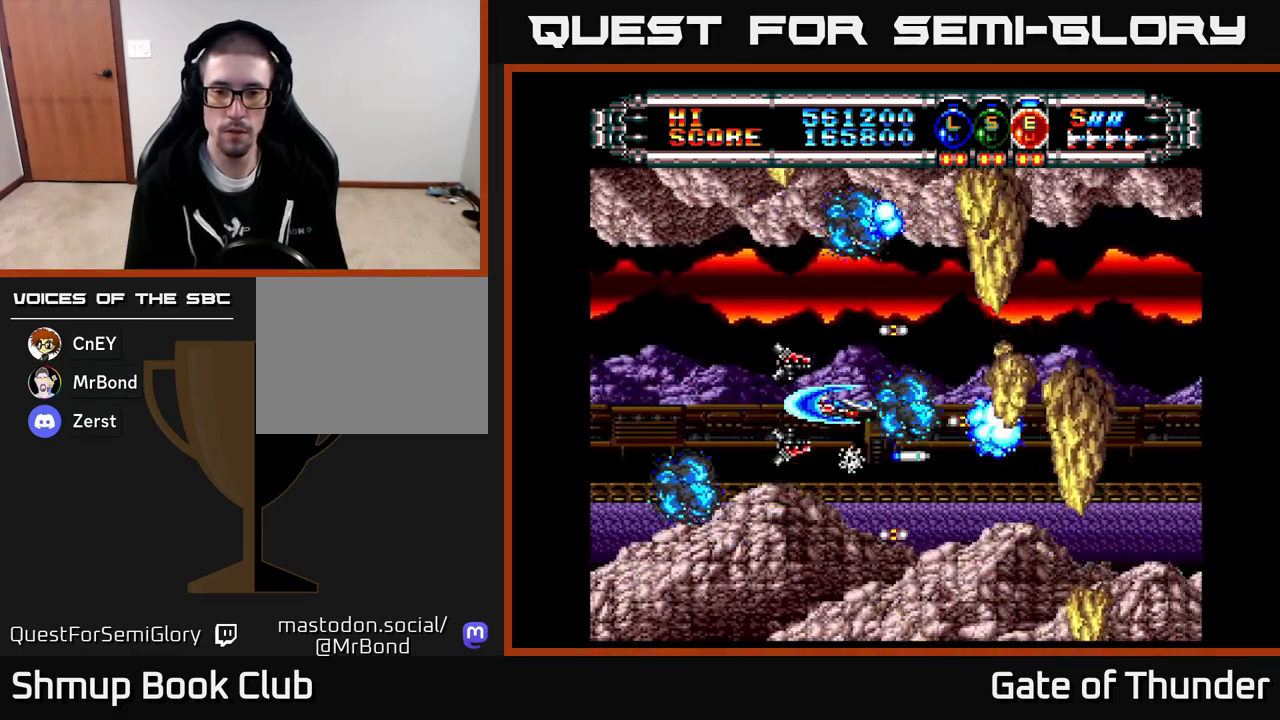
{"buttons": ["X", "DPAD_UP"], "left_stick": "center"}
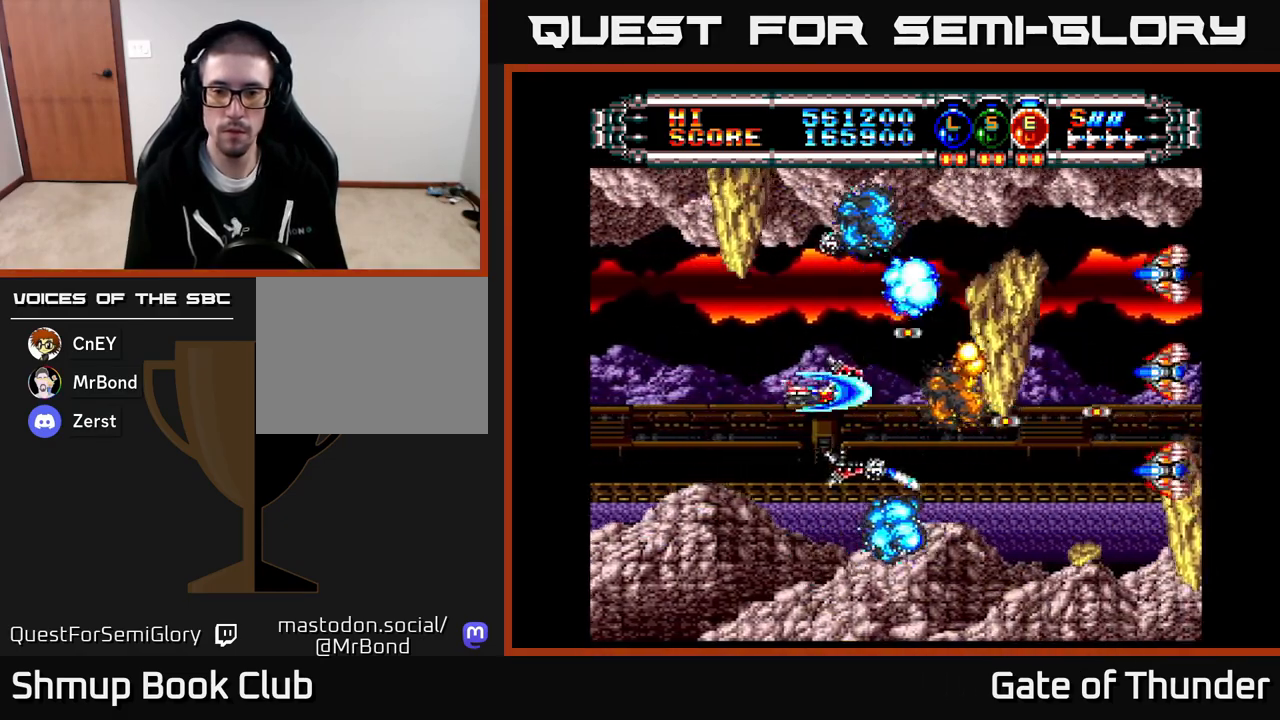
{"buttons": ["X", "DPAD_DOWN"], "left_stick": "center"}
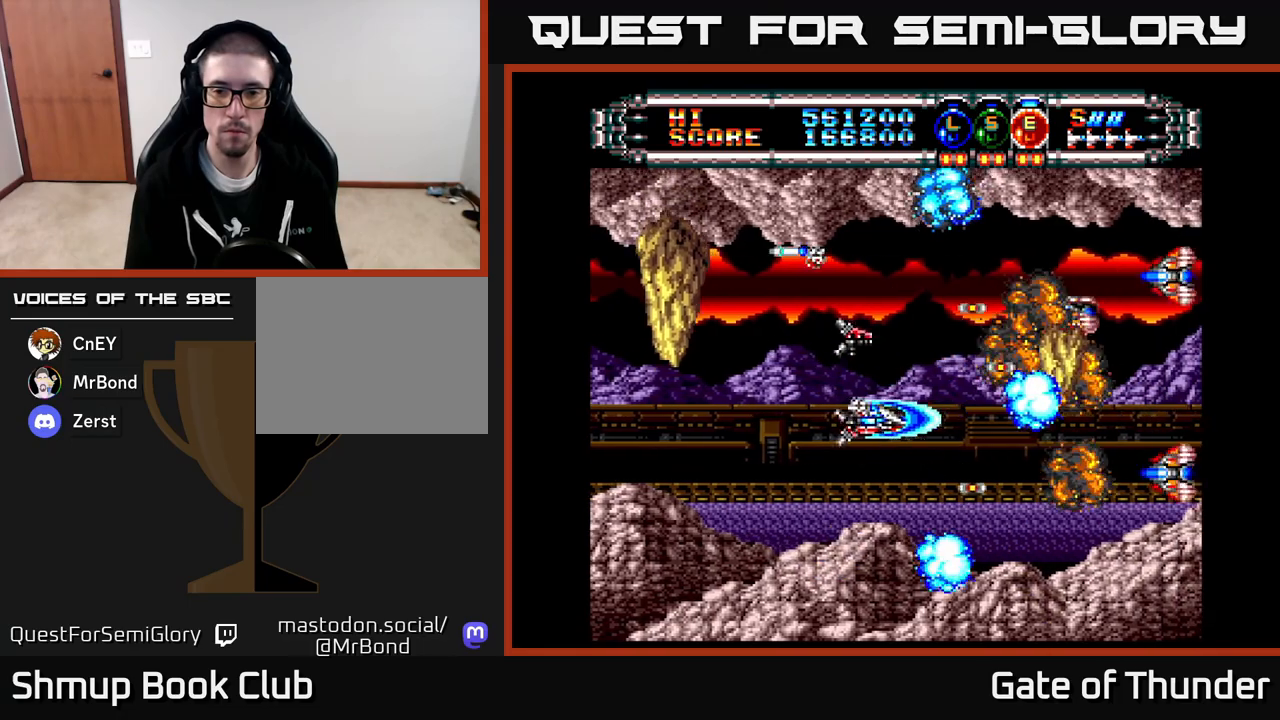
{"buttons": ["X", "DPAD_LEFT"], "left_stick": "center", "events": [[17, "DPAD_DOWN", "up"], [33, "DPAD_LEFT", "down"], [200, "DPAD_UP", "down"], [233, "DPAD_LEFT", "up"], [317, "DPAD_LEFT", "down"], [317, "DPAD_UP", "up"]]}
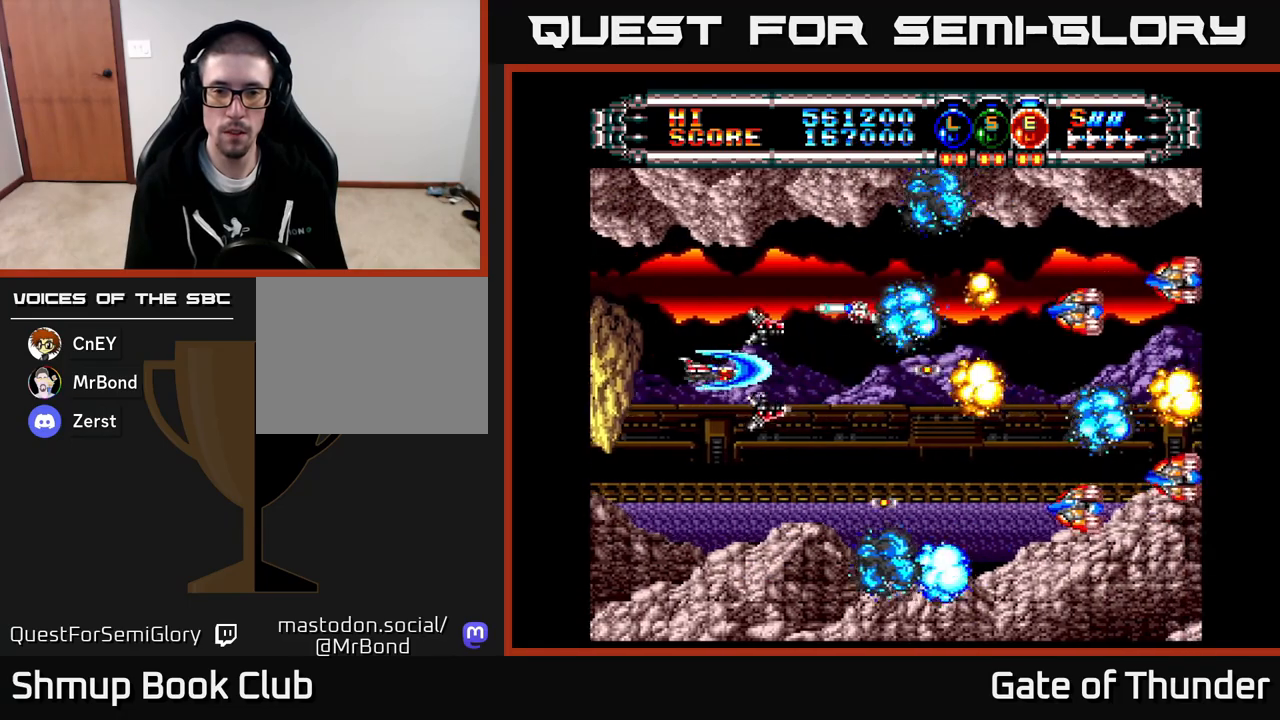
{"buttons": ["X", "DPAD_DOWN", "DPAD_RIGHT"], "left_stick": "center", "events": [[17, "DPAD_LEFT", "up"], [50, "DPAD_RIGHT", "down"], [283, "DPAD_RIGHT", "up"], [300, "DPAD_LEFT", "down"], [417, "DPAD_DOWN", "down"], [417, "DPAD_LEFT", "up"], [450, "DPAD_RIGHT", "down"]]}
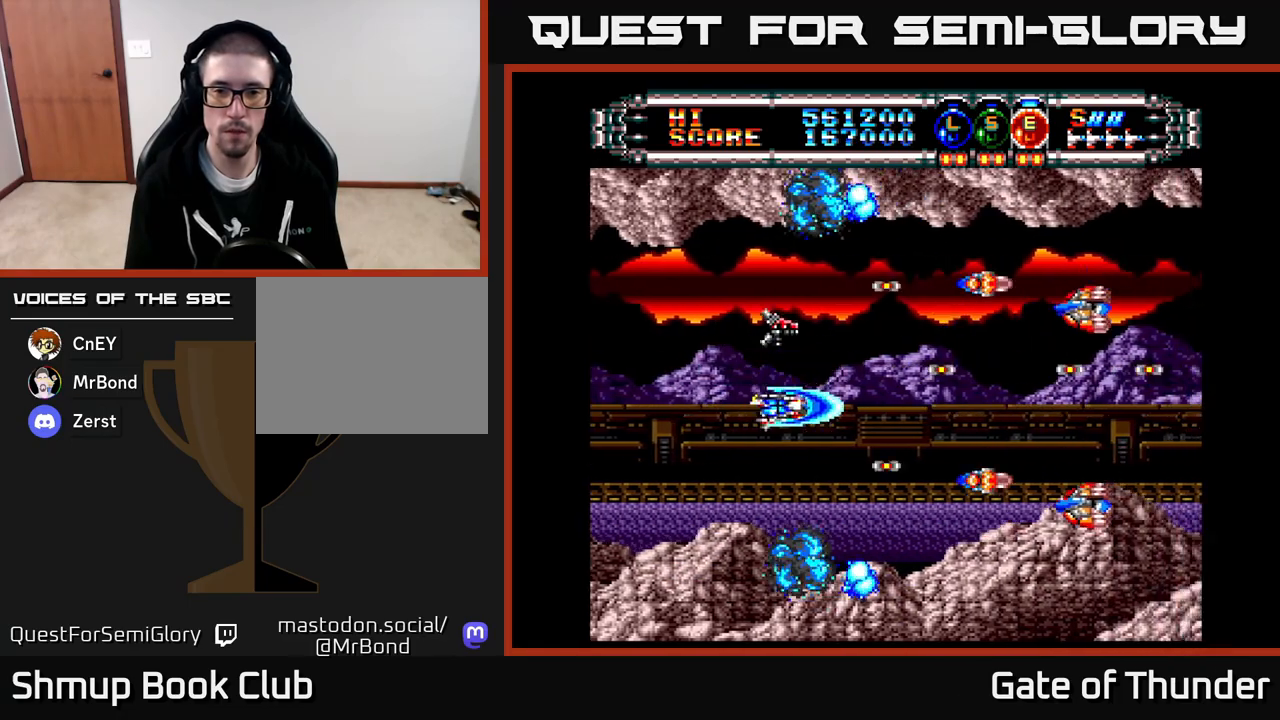
{"buttons": ["X", "DPAD_DOWN"], "left_stick": "center", "events": [[17, "DPAD_DOWN", "up"], [117, "DPAD_RIGHT", "up"], [133, "DPAD_UP", "down"], [200, "DPAD_LEFT", "down"], [283, "DPAD_UP", "up"], [350, "DPAD_LEFT", "up"], [383, "DPAD_RIGHT", "down"], [467, "DPAD_DOWN", "down"], [467, "DPAD_RIGHT", "up"]]}
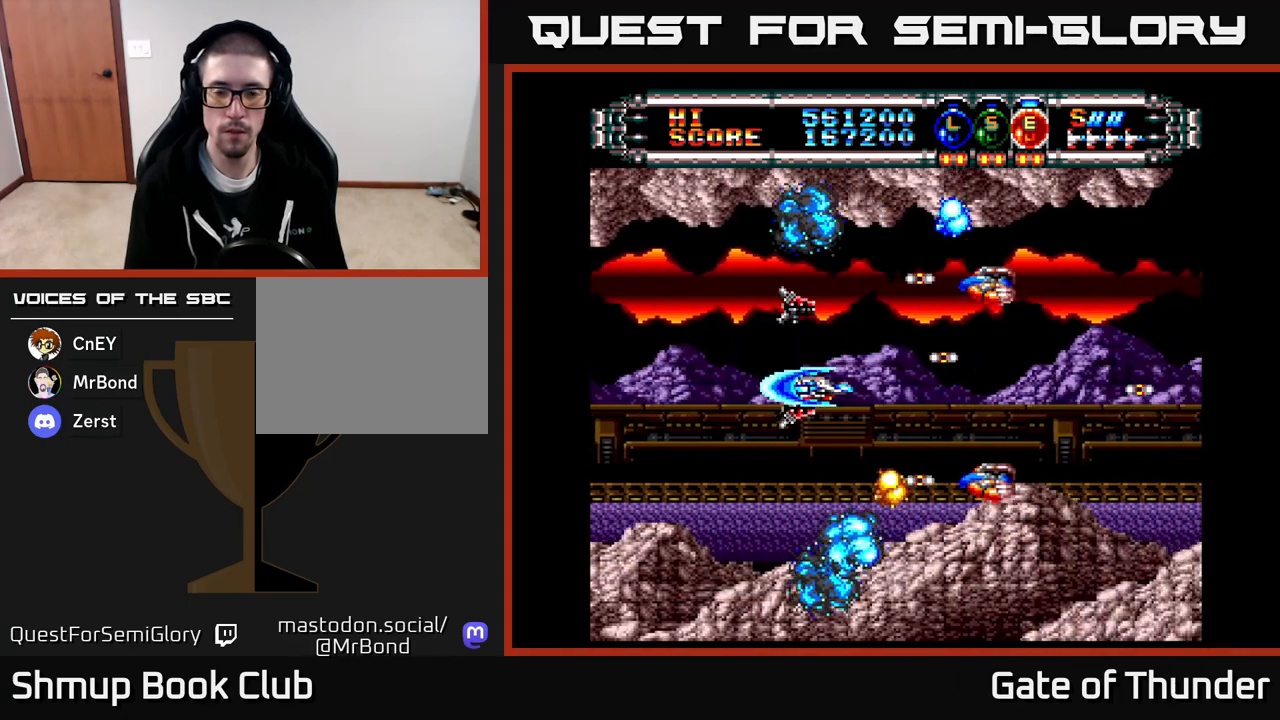
{"buttons": ["X"], "left_stick": "center", "events": [[83, "DPAD_DOWN", "up"], [133, "DPAD_UP", "down"], [267, "DPAD_UP", "up"]]}
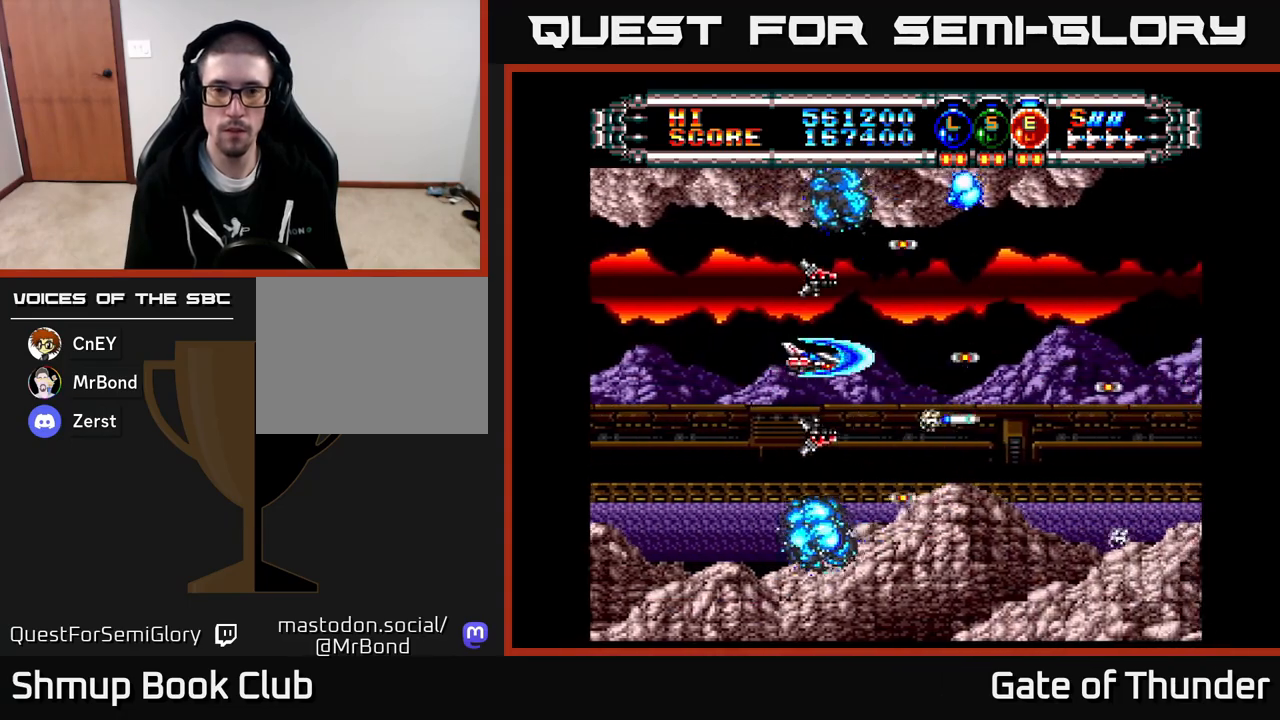
{"buttons": ["X", "DPAD_RIGHT"], "left_stick": "center", "events": [[83, "DPAD_RIGHT", "down"]]}
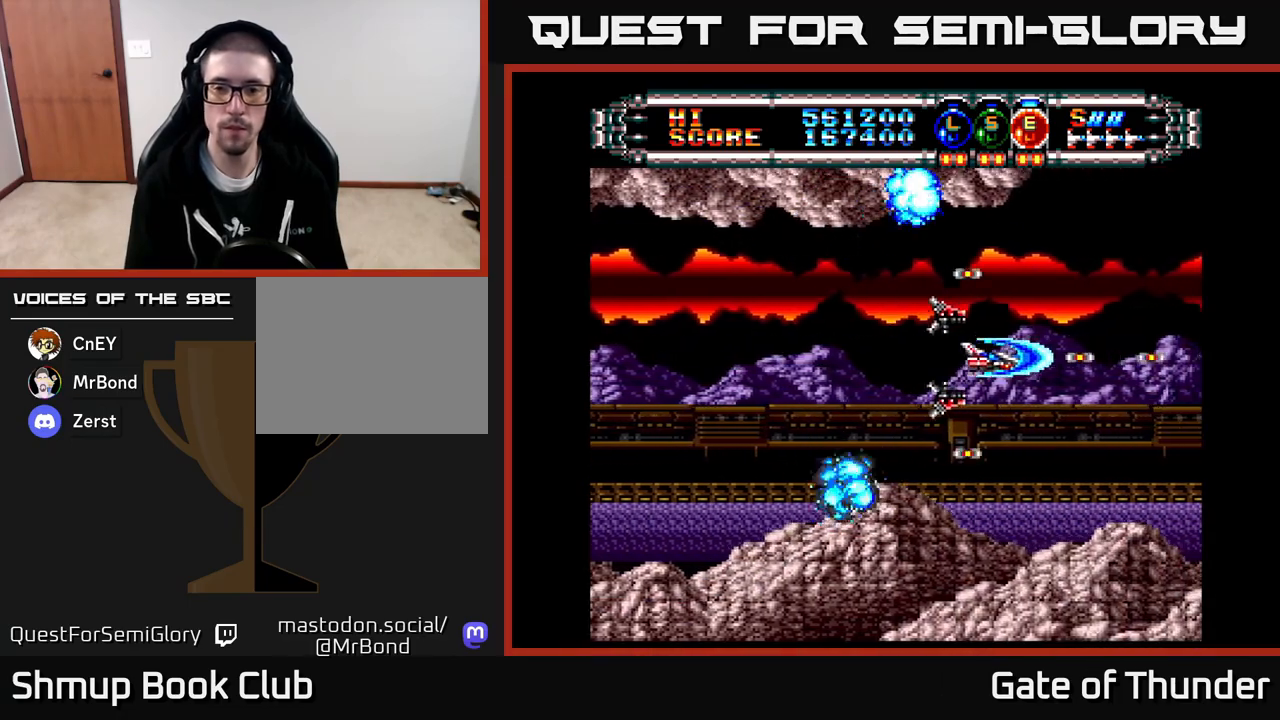
{"buttons": ["X"], "left_stick": "center", "events": [[167, "DPAD_RIGHT", "up"], [217, "DPAD_LEFT", "down"], [350, "DPAD_DOWN", "down"], [350, "DPAD_LEFT", "up"], [400, "DPAD_RIGHT", "down"], [450, "DPAD_DOWN", "up"], [450, "DPAD_RIGHT", "up"]]}
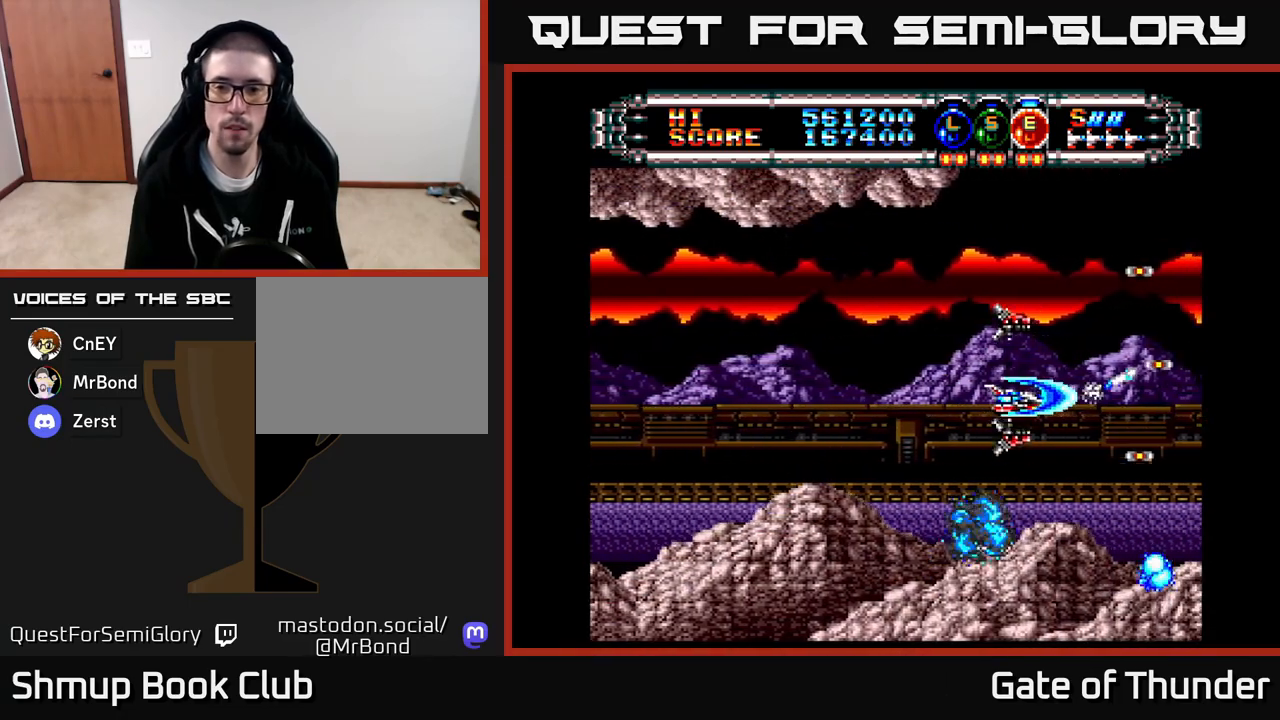
{"buttons": ["X", "DPAD_LEFT"], "left_stick": "center", "events": [[500, "DPAD_LEFT", "down"]]}